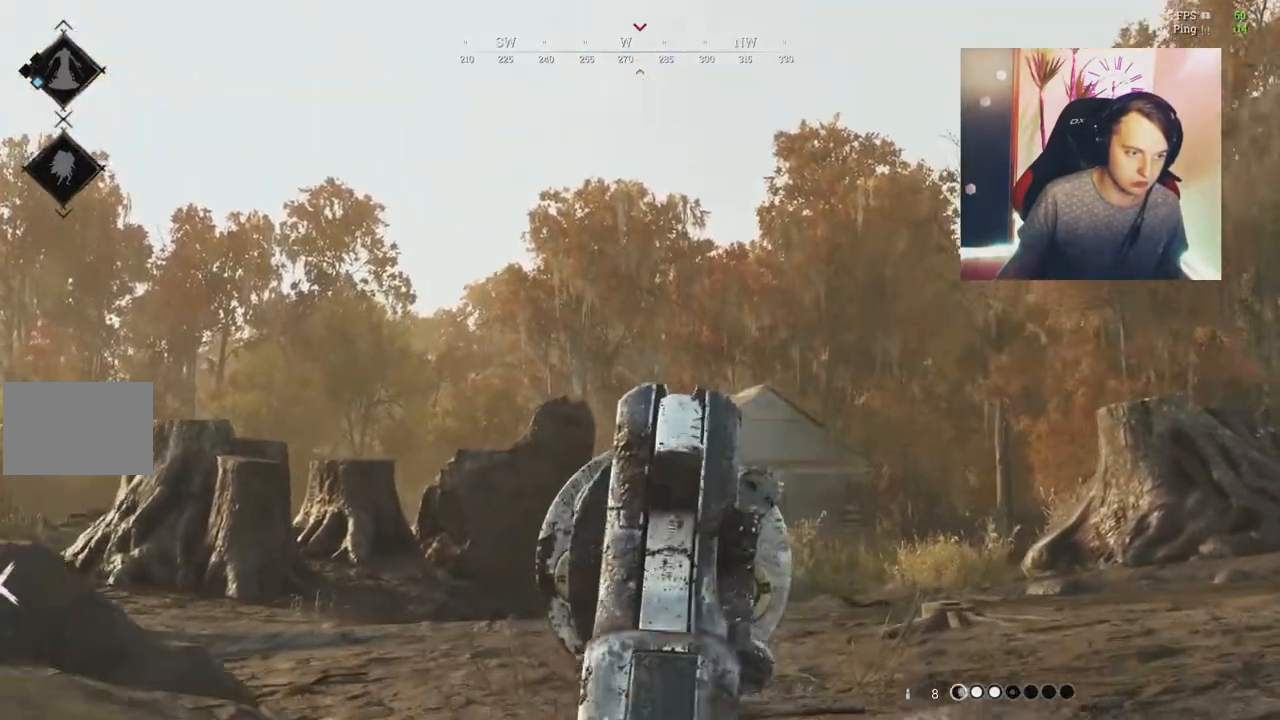
Gameplay with keyboard and mouse; each line is a JSON object with the keys and mouse buttons held at the frame after it. "events" lists presses ("down") and releases ("up") of "1", "2", "3", "4", "5", "a", "c", "ctrl", "d", "e", "f", "q", "r", "s", "shift", "tab", "v", "w", "x", "y", "mouse_left", "mouse_wheel", "mouse_right", "mouse_mb4" and "mouse_mb5" between this image and that frame as [ms after this image, input, new state], when the widget could be followed in between. "mouse_left", "mouse_wheel", "mouse_right", "mouse_mb4", "mouse_mb5" = the "left", "wheel", "right", "mb4", "mb5" buttons of the "mouse" list. No other keys are recorded. "wheel" means that the mouse wheel is clicked or scrolled. Mouse movement is not recorded.
{"keys": ["a", "s"], "mouse": ["right"], "events": []}
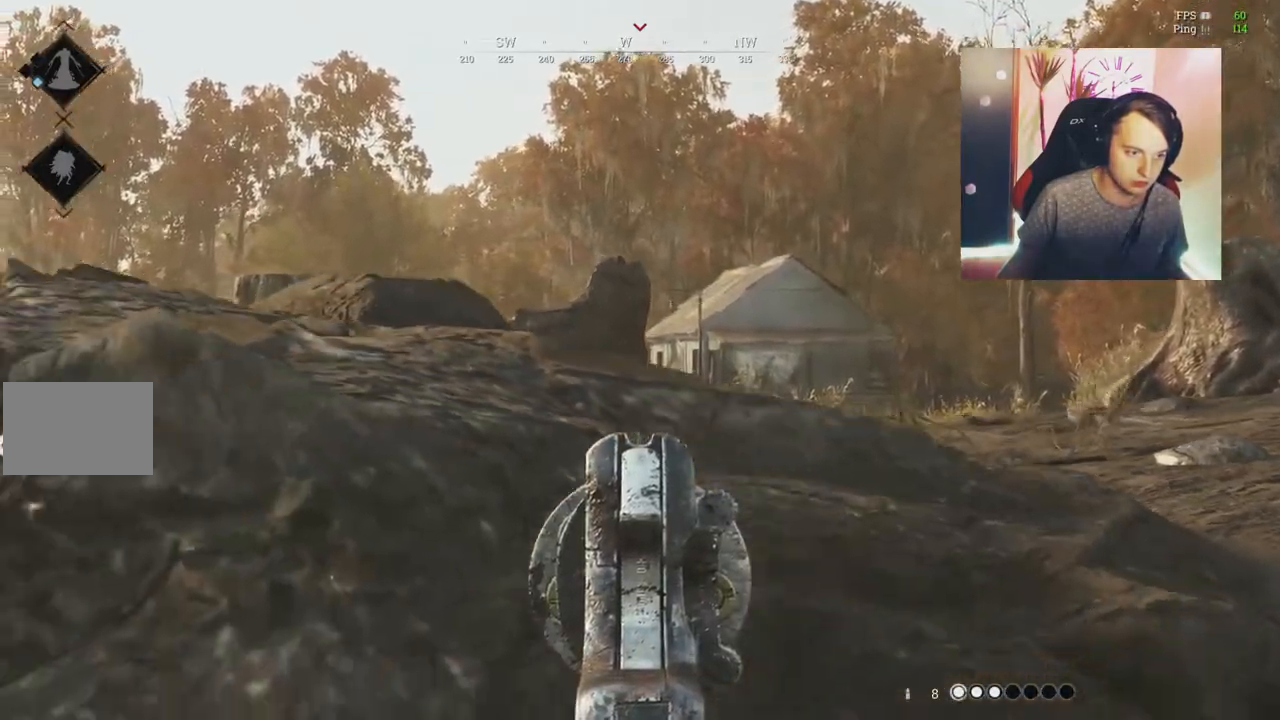
{"keys": ["a"], "mouse": []}
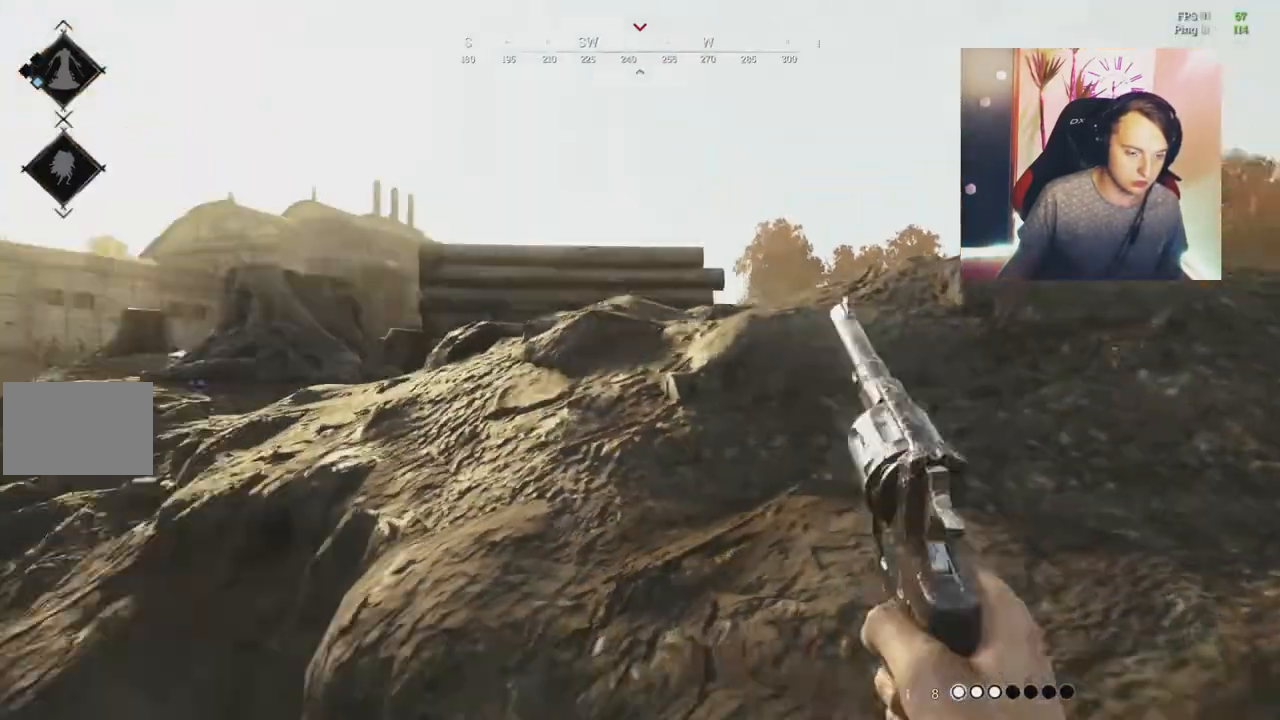
{"keys": ["a"], "mouse": [], "events": [[134, "ctrl", "down"], [251, "ctrl", "up"]]}
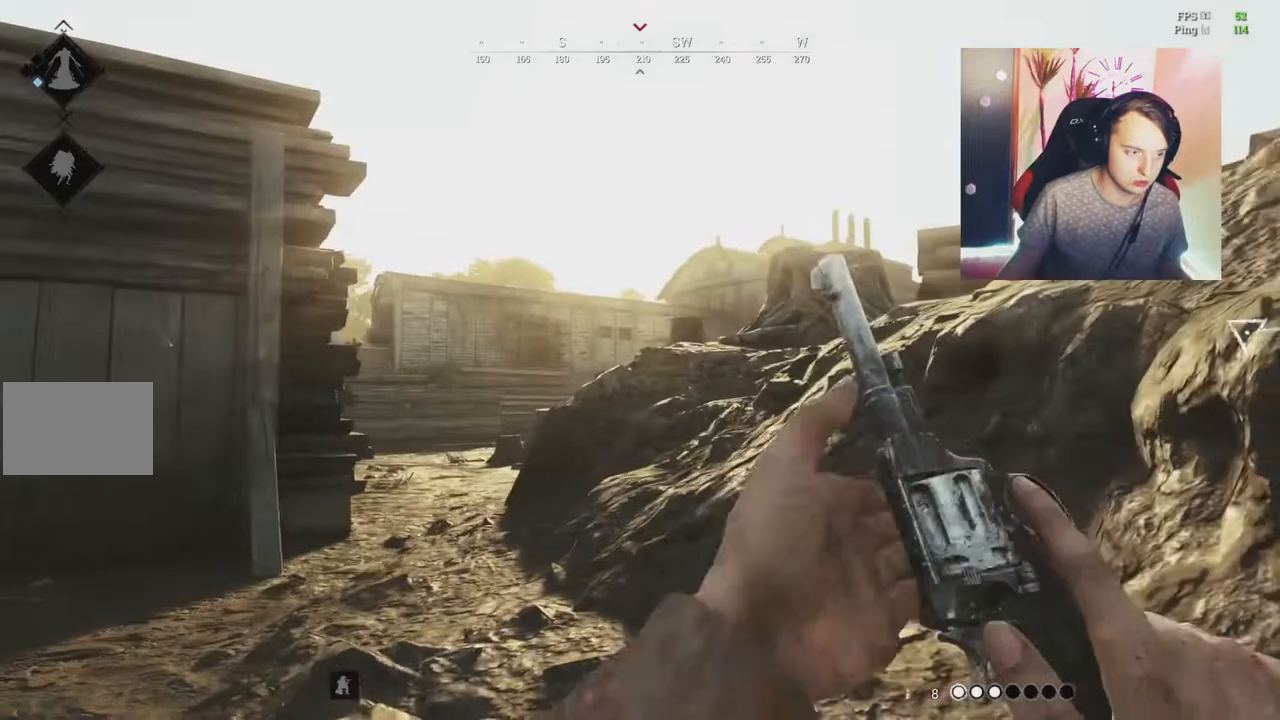
{"keys": ["a", "w"], "mouse": [], "events": [[267, "w", "down"]]}
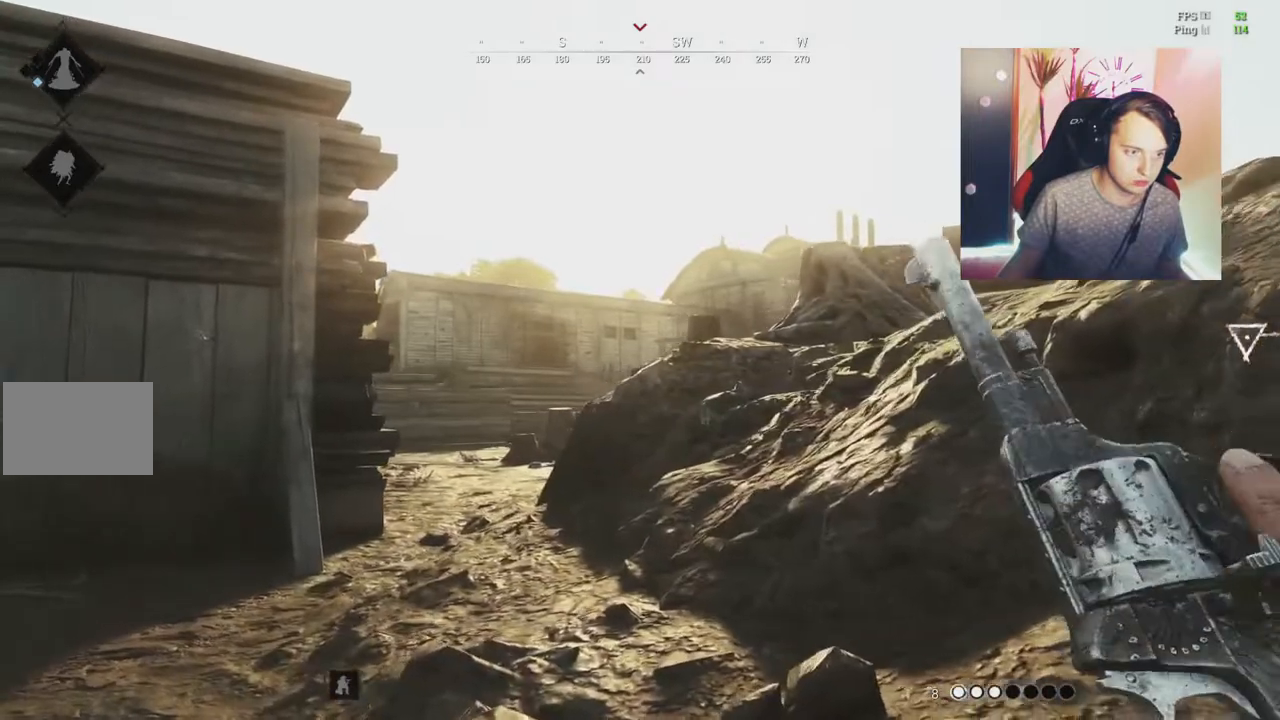
{"keys": ["a", "w"], "mouse": [], "events": []}
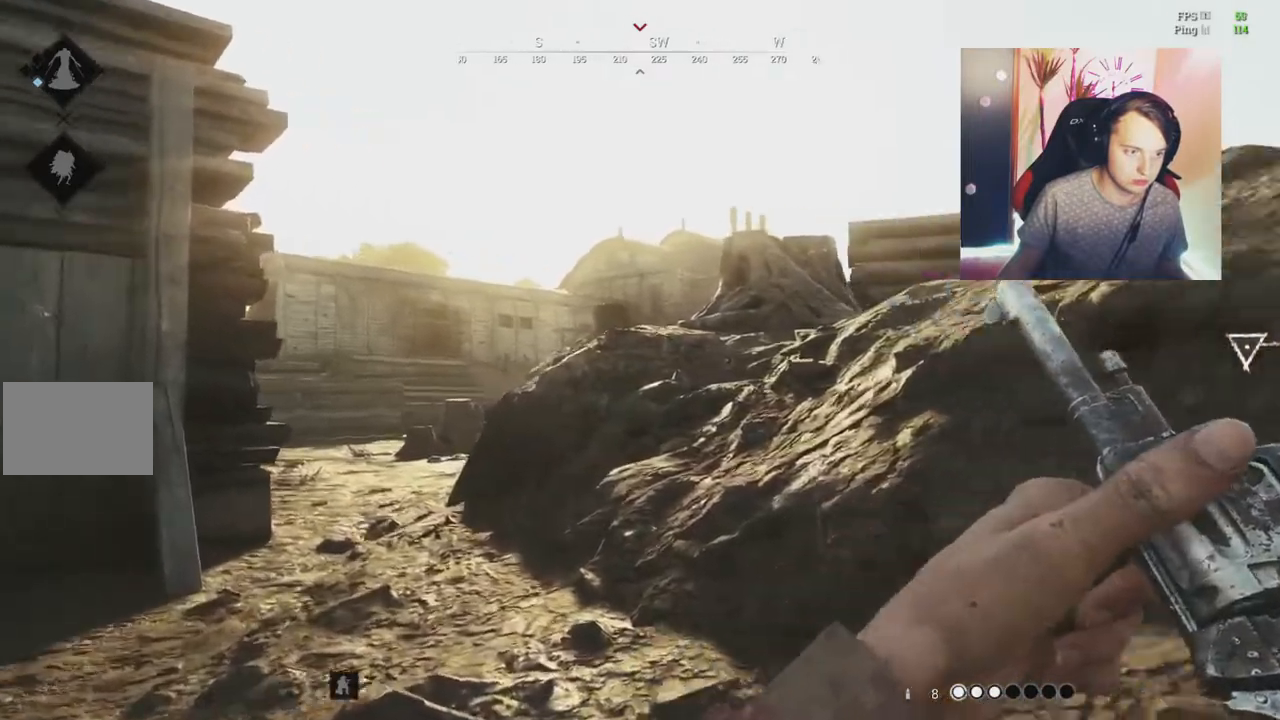
{"keys": ["a", "w"], "mouse": [], "events": []}
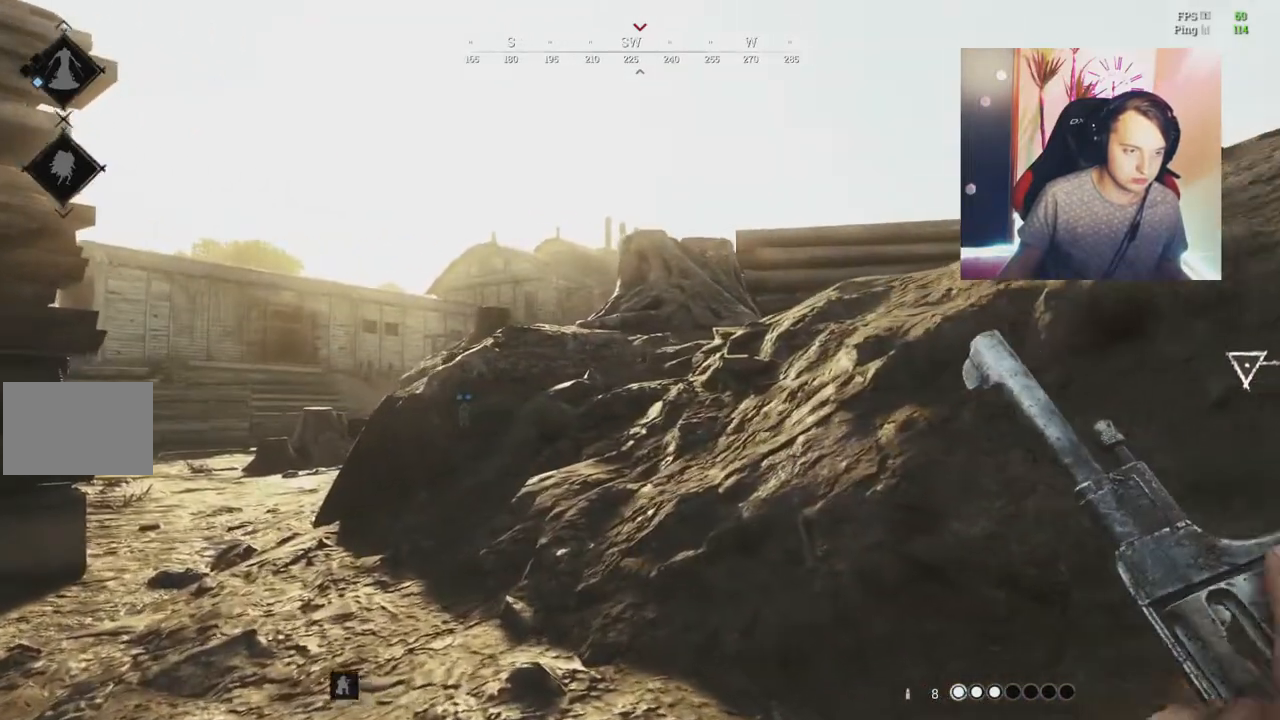
{"keys": ["a", "w"], "mouse": [], "events": []}
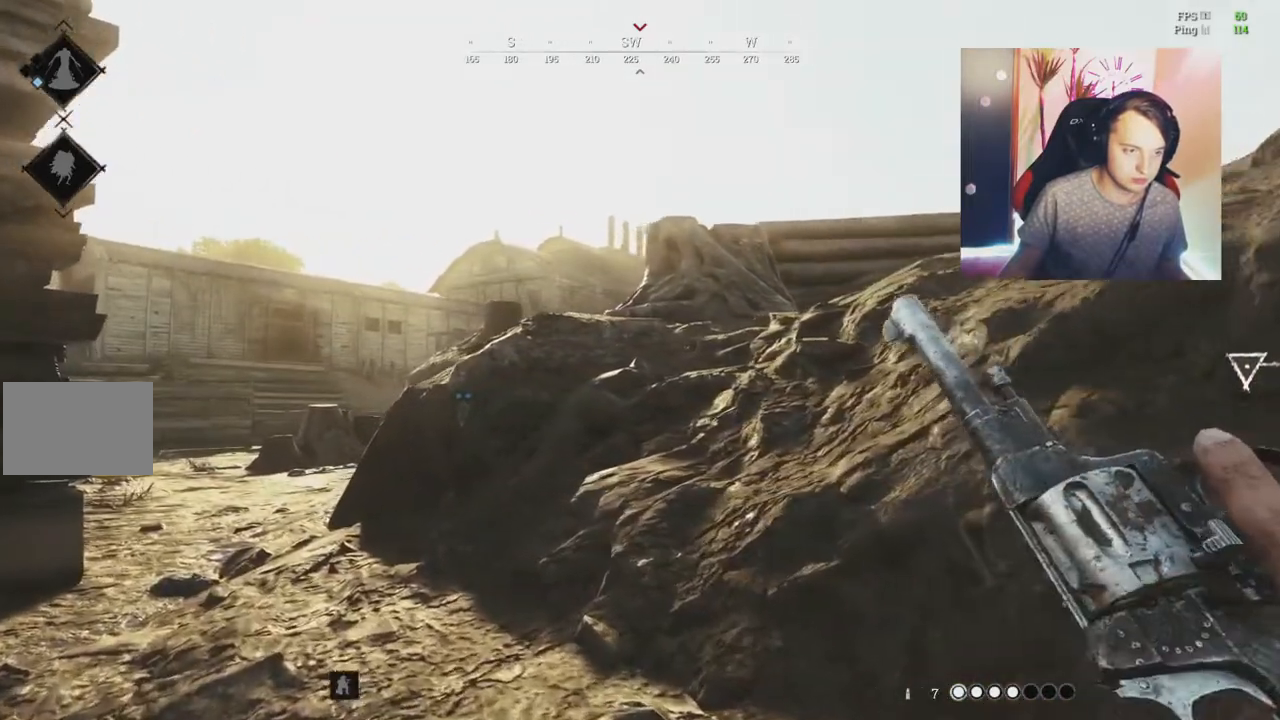
{"keys": ["a", "w"], "mouse": [], "events": []}
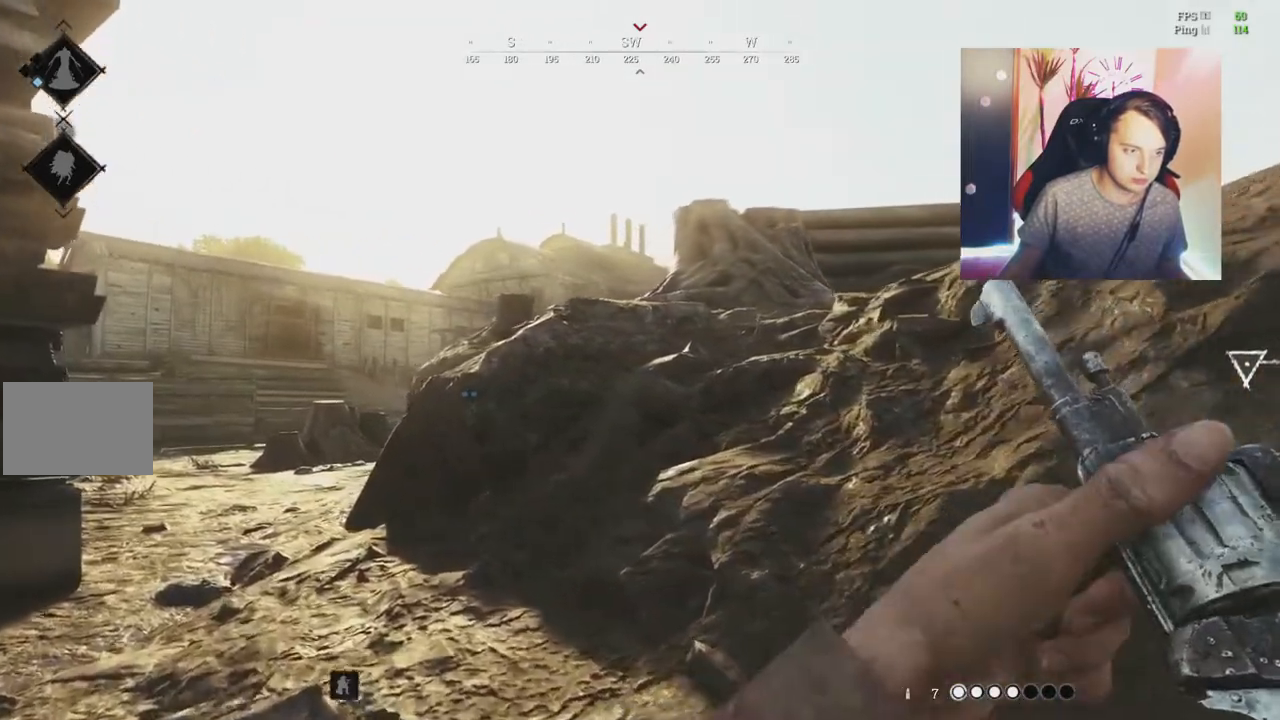
{"keys": ["a", "w"], "mouse": [], "events": []}
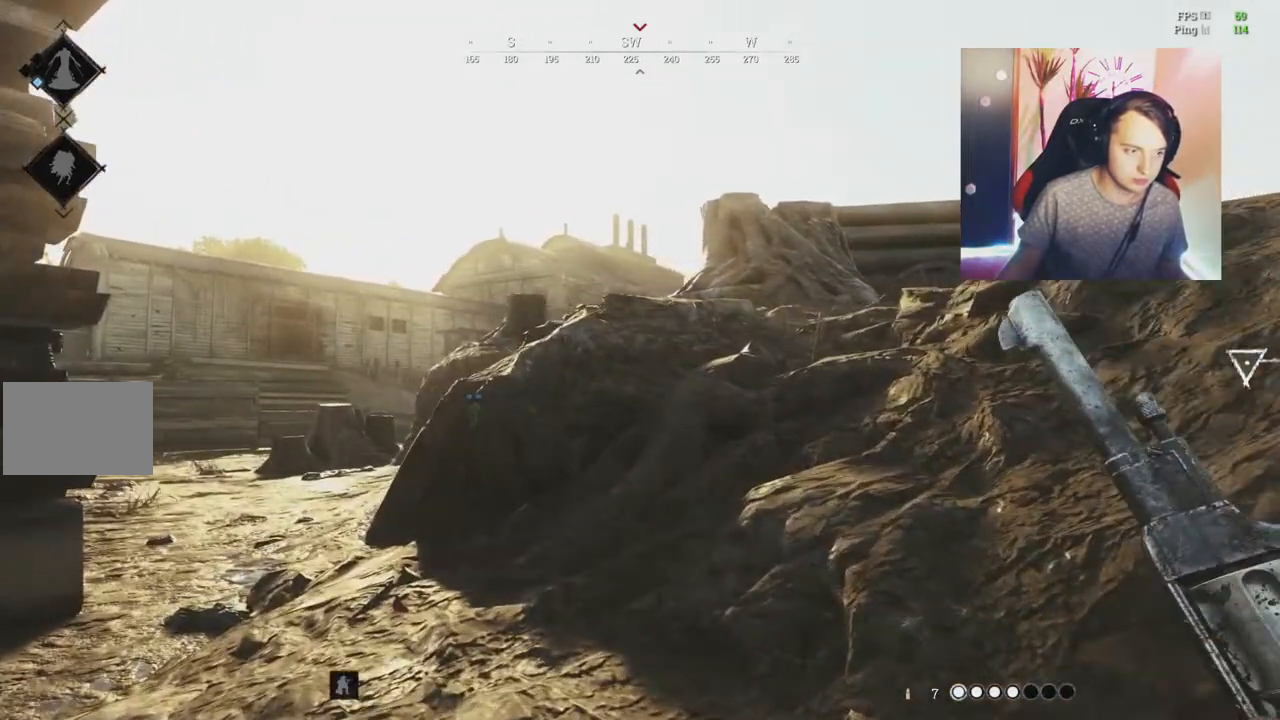
{"keys": ["w"], "mouse": [], "events": [[484, "a", "up"]]}
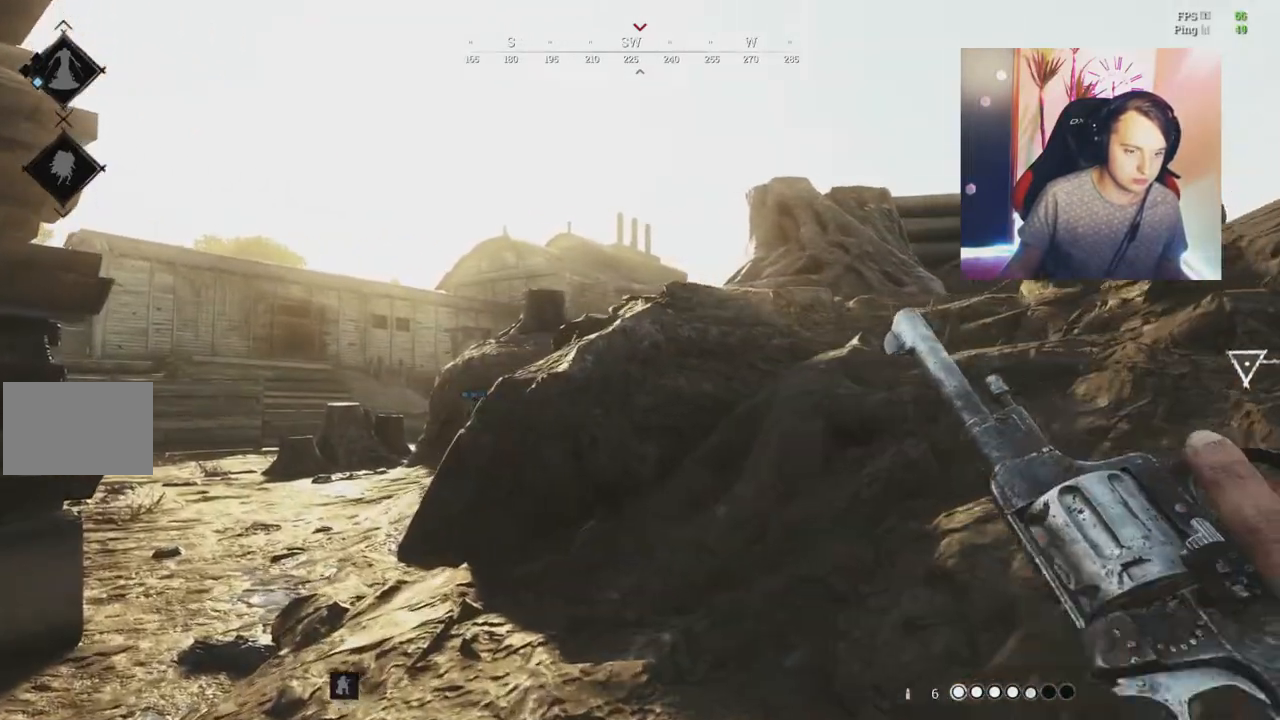
{"keys": ["w"], "mouse": [], "events": []}
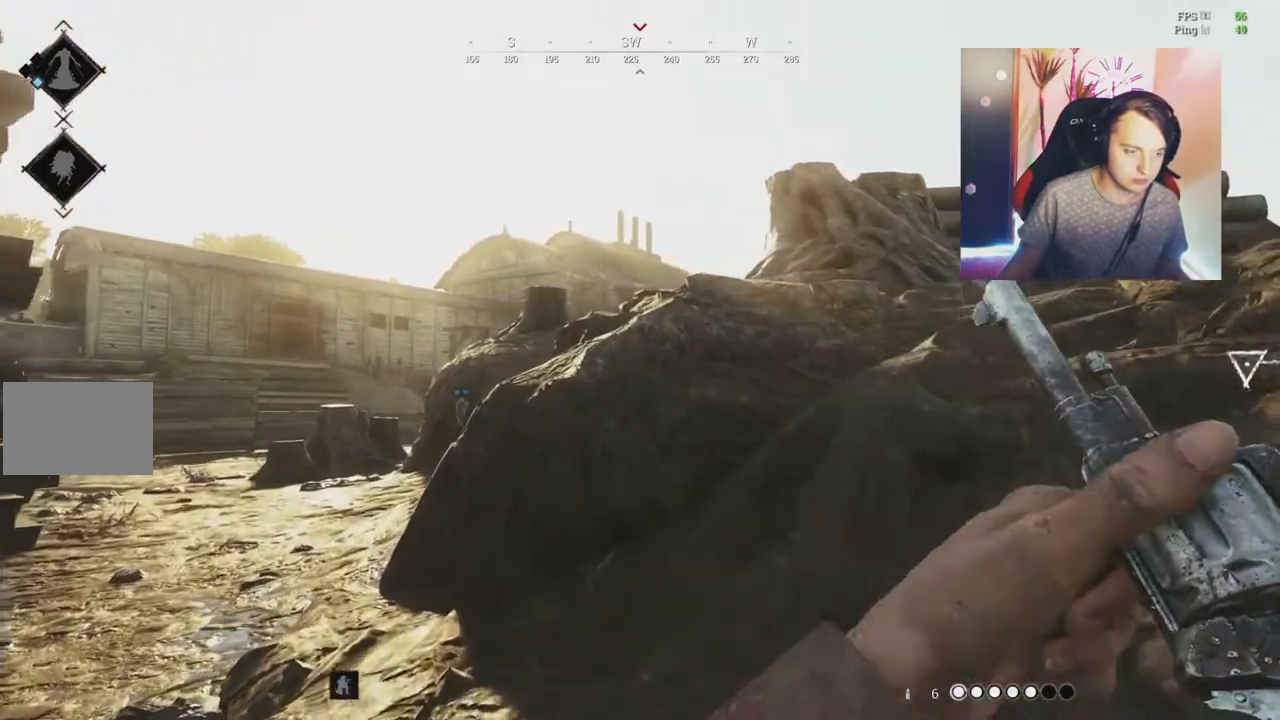
{"keys": ["a", "w"], "mouse": [], "events": [[50, "d", "down"], [217, "d", "up"], [501, "a", "down"]]}
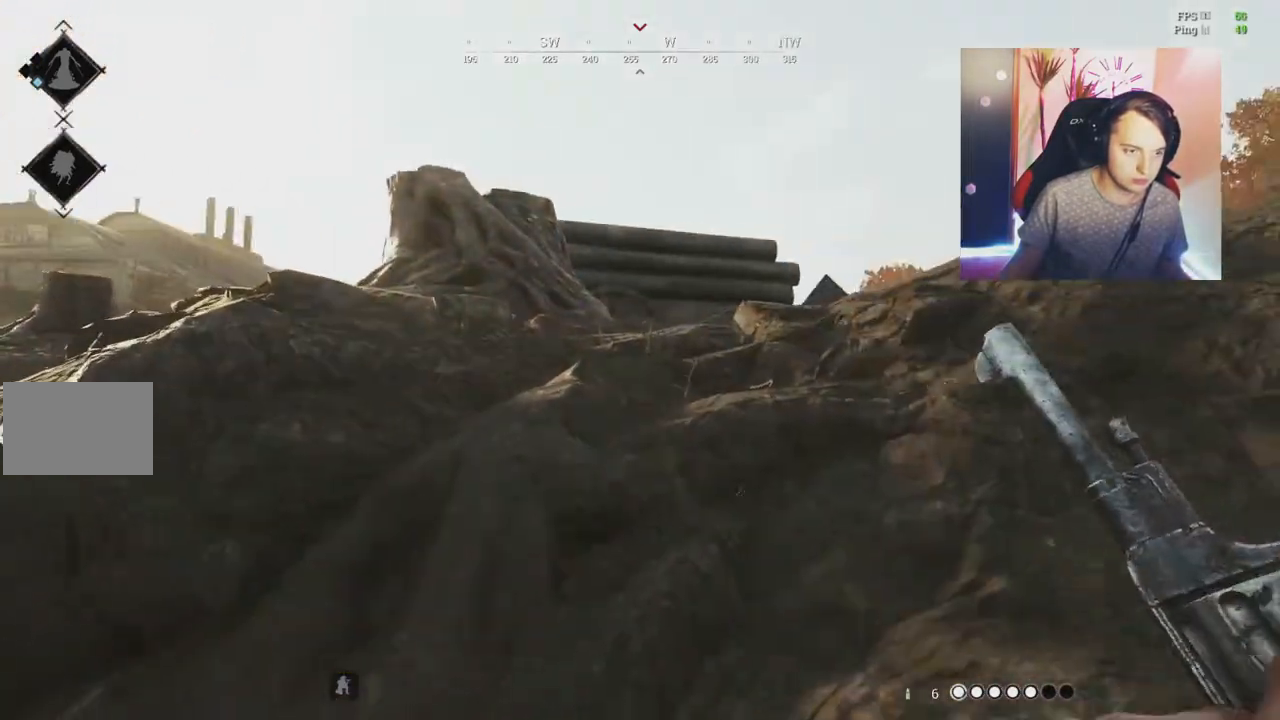
{"keys": ["shift", "w"], "mouse": [], "events": [[384, "shift", "down"], [484, "a", "up"]]}
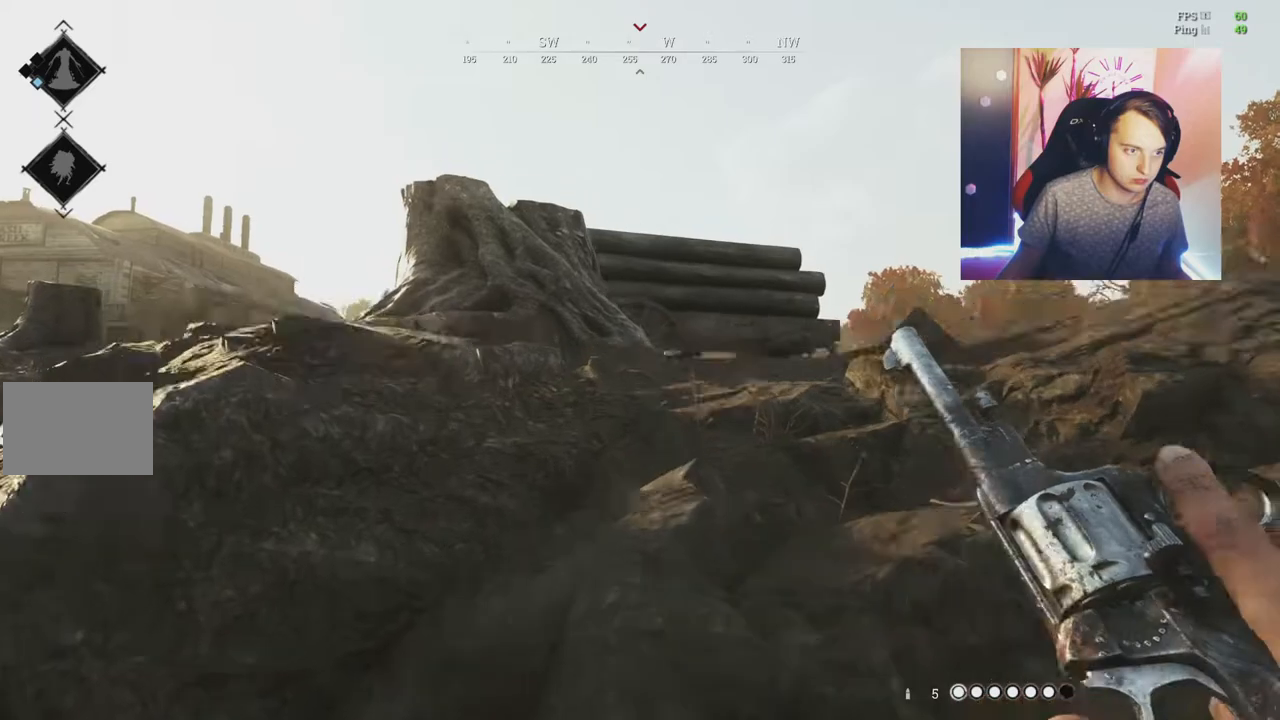
{"keys": ["a", "shift", "w"], "mouse": [], "events": [[401, "a", "down"]]}
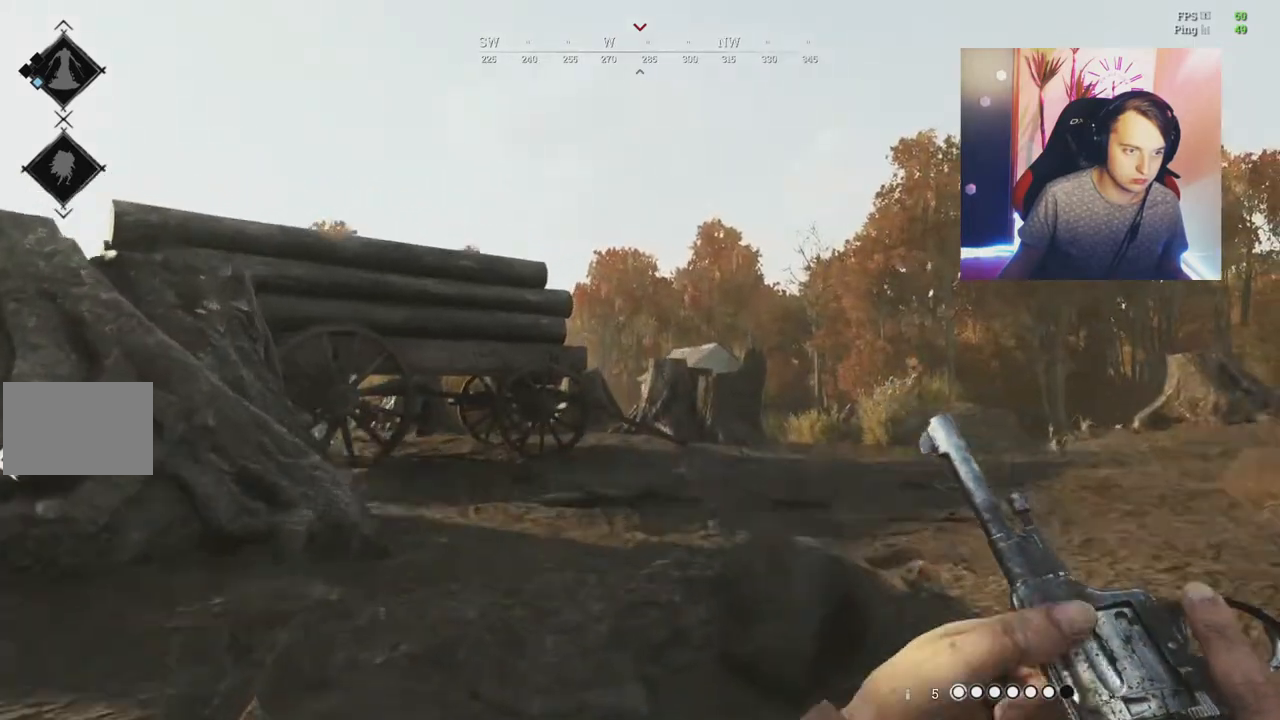
{"keys": ["d", "shift", "w"], "mouse": [], "events": [[350, "a", "up"], [417, "d", "down"]]}
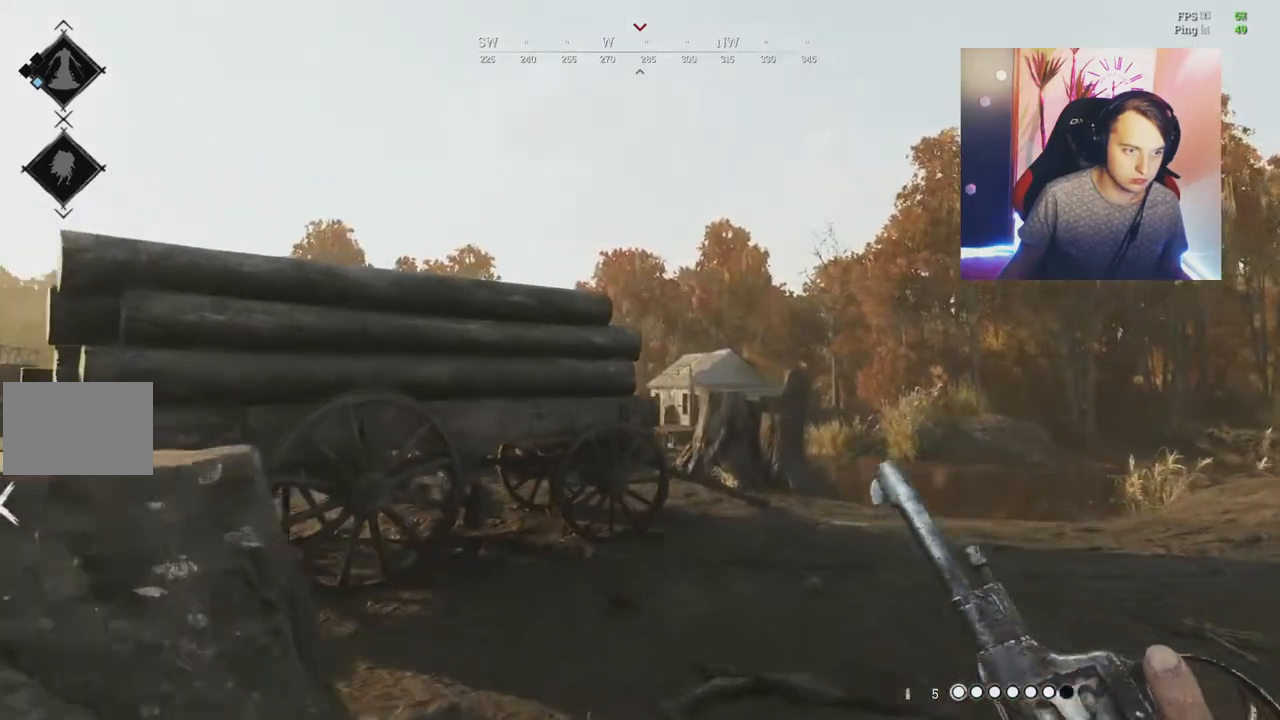
{"keys": ["d", "shift", "w"], "mouse": [], "events": [[67, "d", "up"], [267, "d", "down"]]}
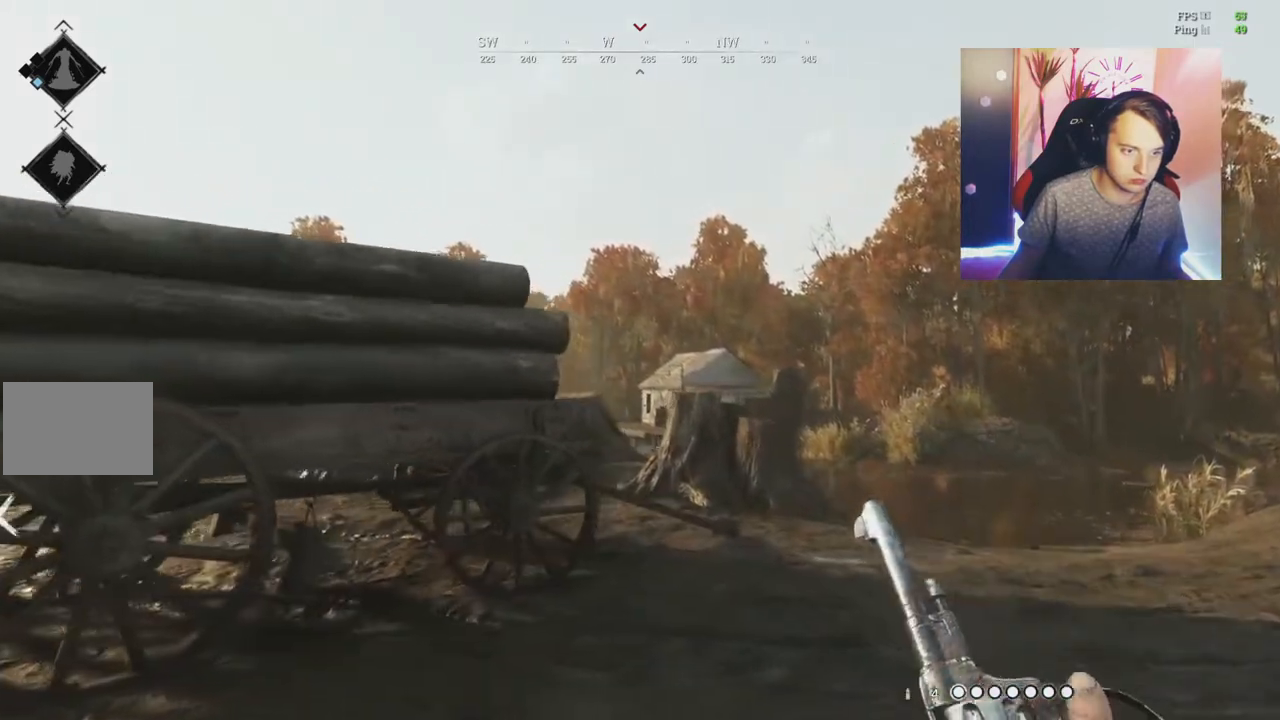
{"keys": ["shift", "w"], "mouse": [], "events": [[283, "d", "up"]]}
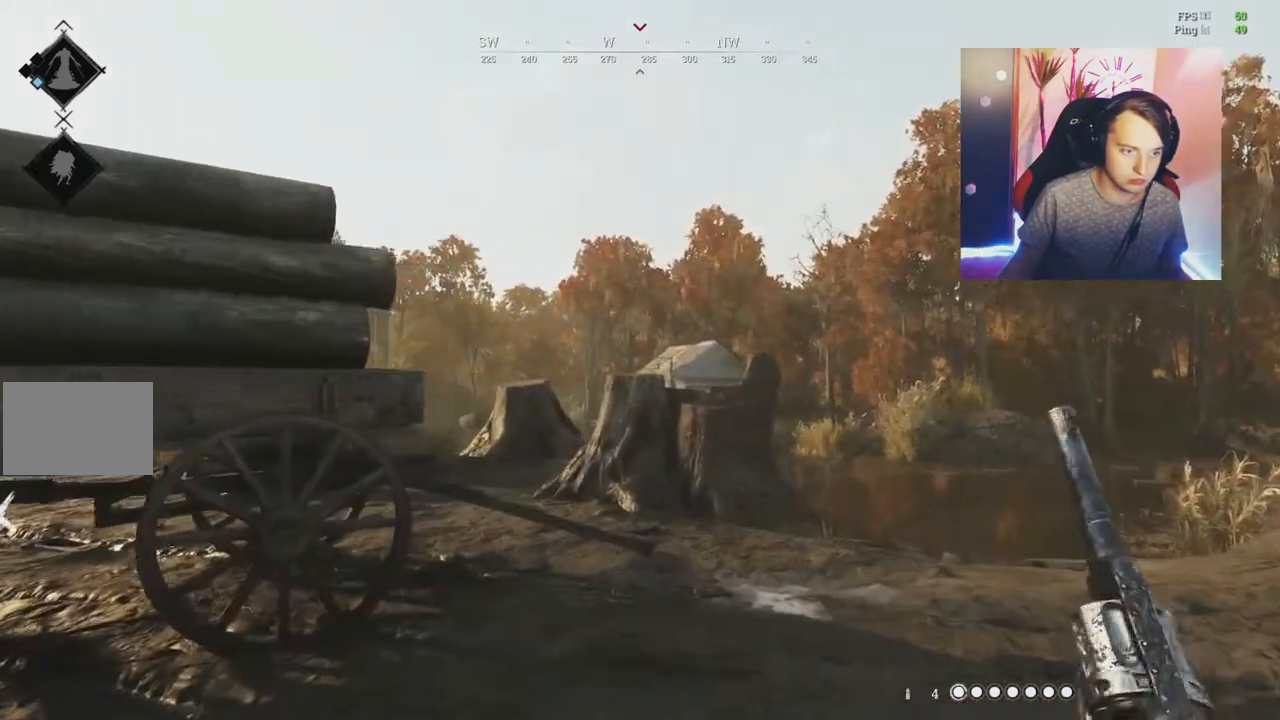
{"keys": ["shift", "w"], "mouse": [], "events": [[34, "d", "down"], [401, "d", "up"]]}
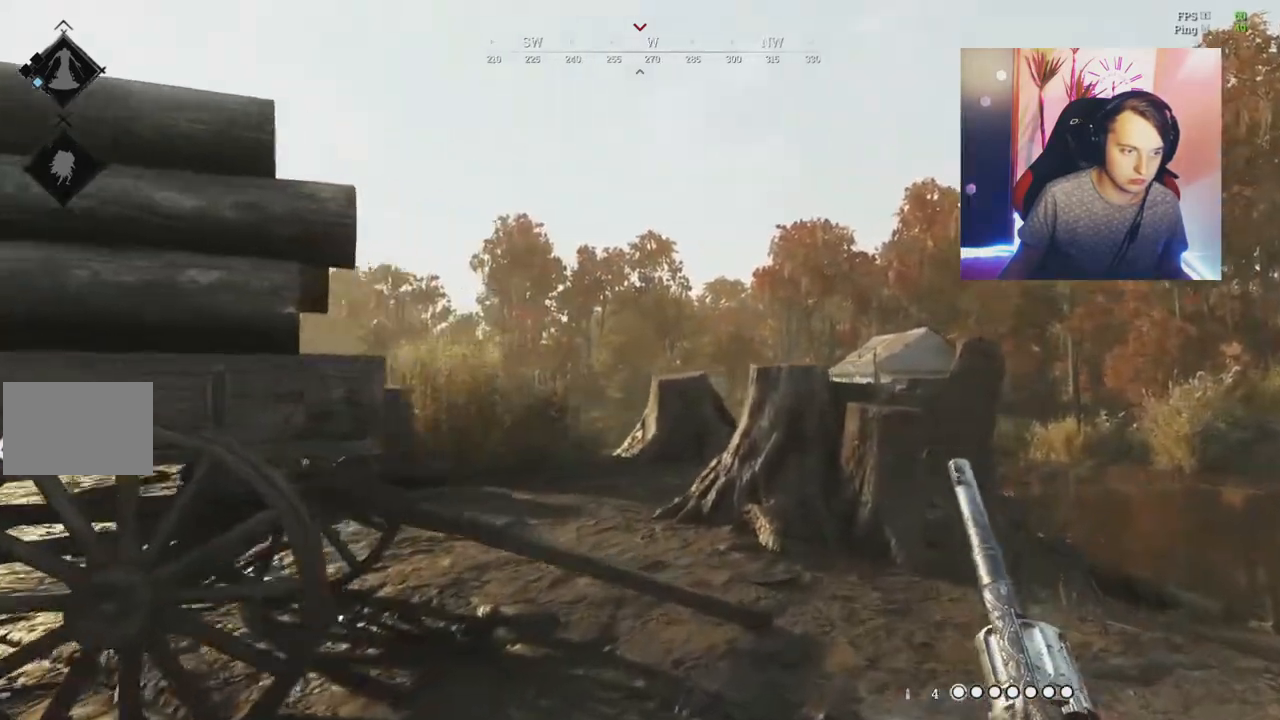
{"keys": ["d", "shift", "w"], "mouse": [], "events": [[217, "1", "down"], [350, "1", "up"], [434, "d", "down"]]}
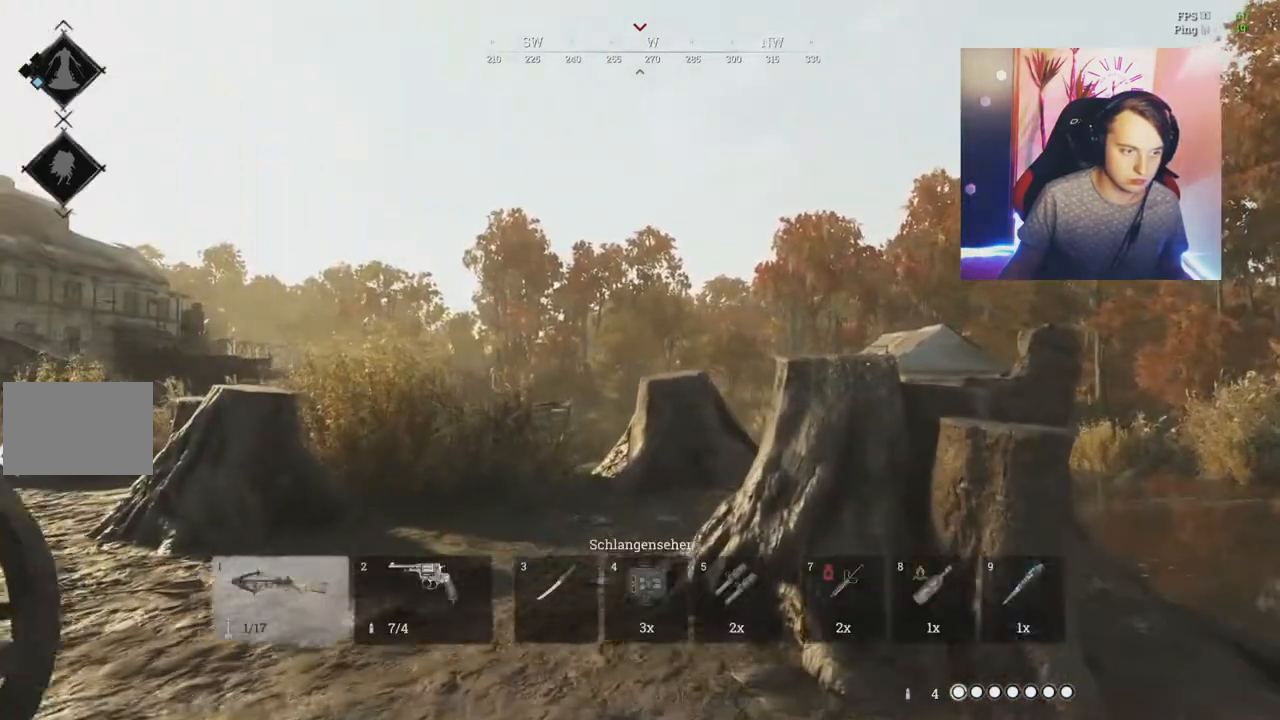
{"keys": ["shift", "w"], "mouse": [], "events": [[251, "d", "up"]]}
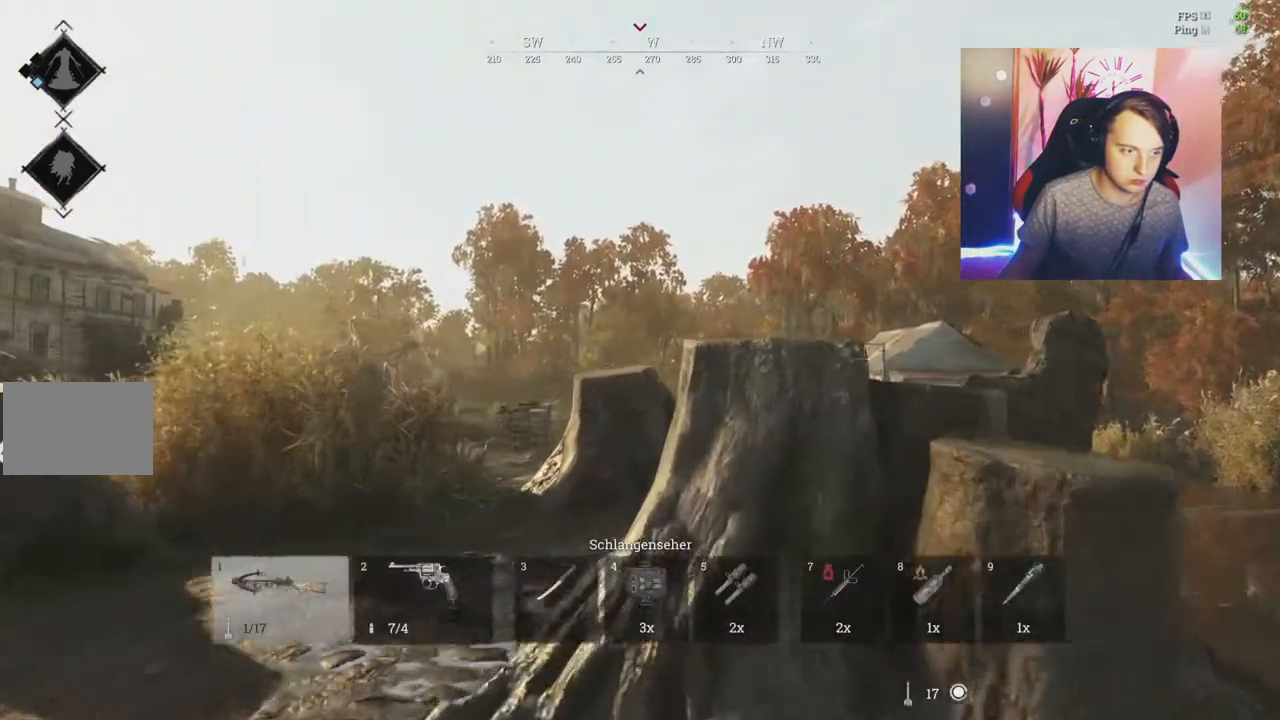
{"keys": ["shift", "w"], "mouse": [], "events": [[33, "a", "down"], [350, "a", "up"]]}
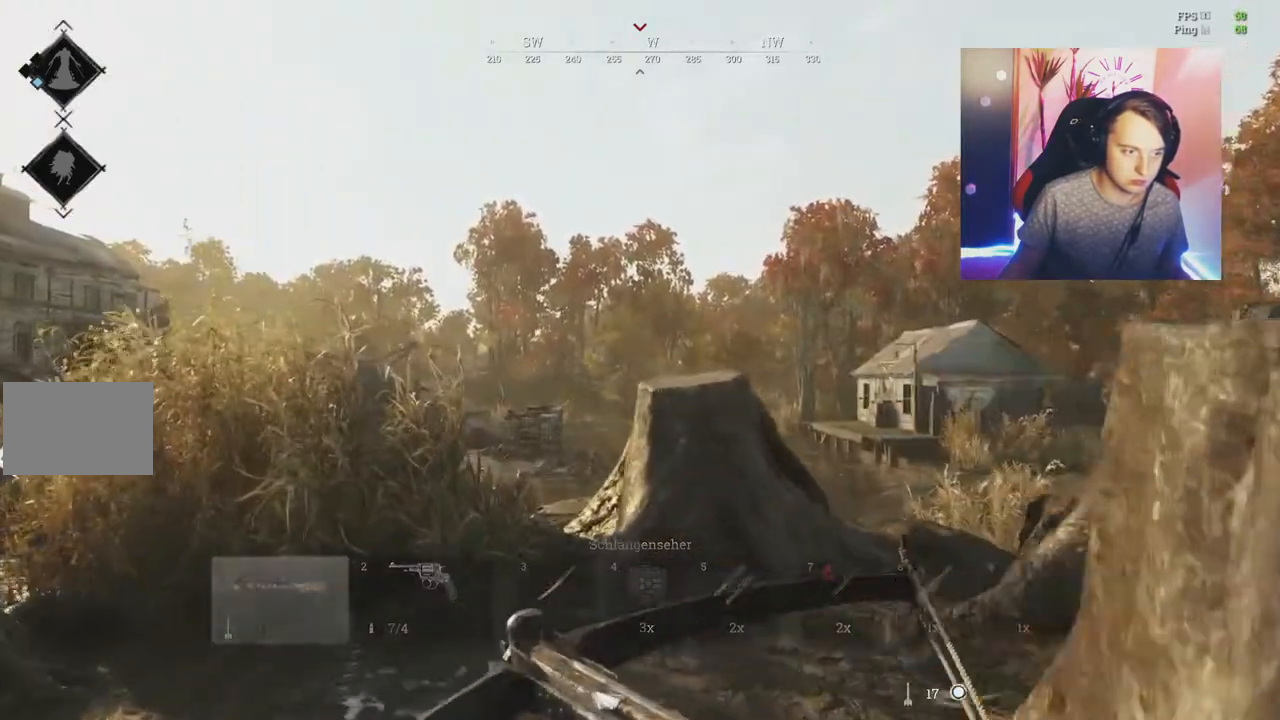
{"keys": ["d", "shift", "w"], "mouse": [], "events": [[217, "d", "down"]]}
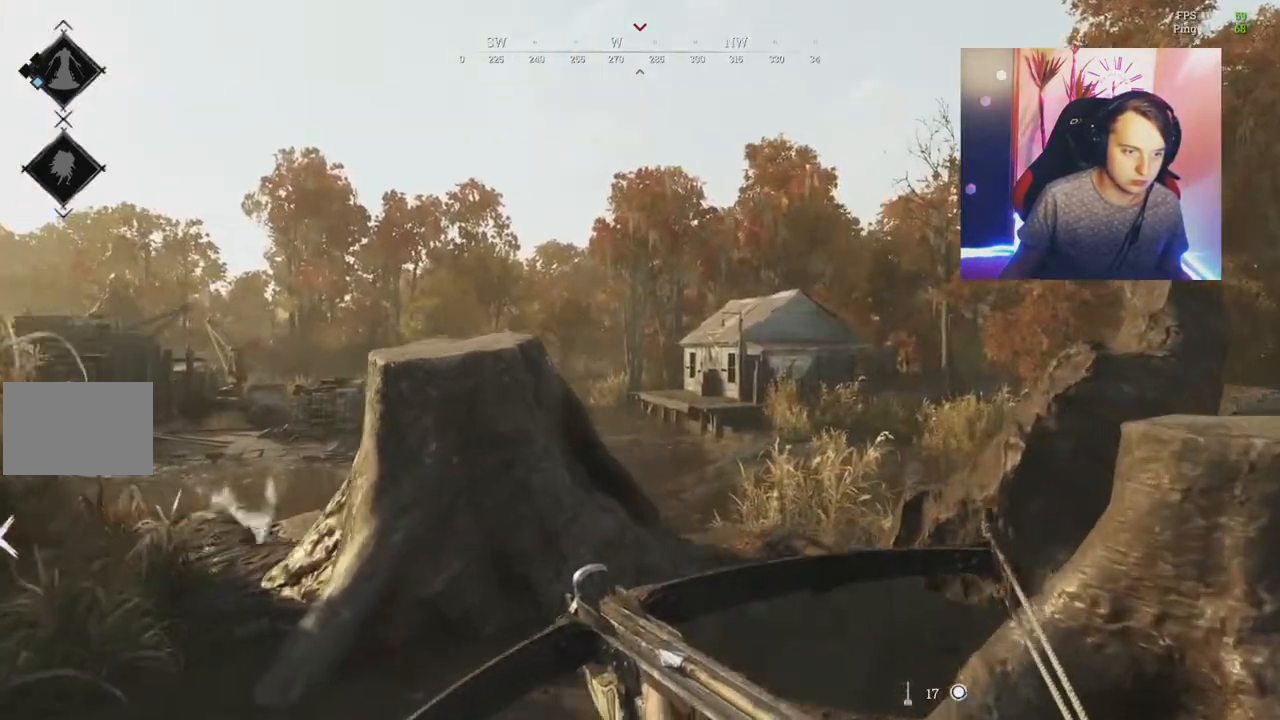
{"keys": ["d", "shift", "w"], "mouse": [], "events": [[16, "d", "up"], [367, "a", "down"], [417, "a", "up"], [467, "d", "down"]]}
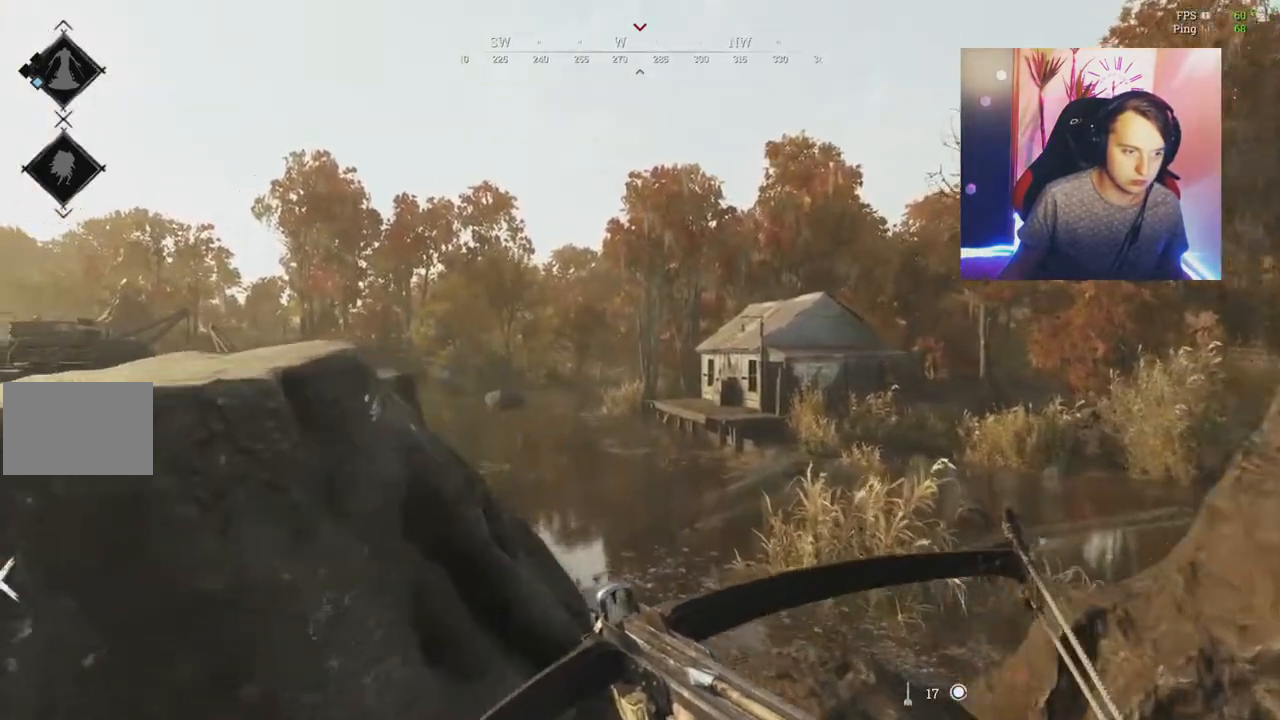
{"keys": ["d"], "mouse": []}